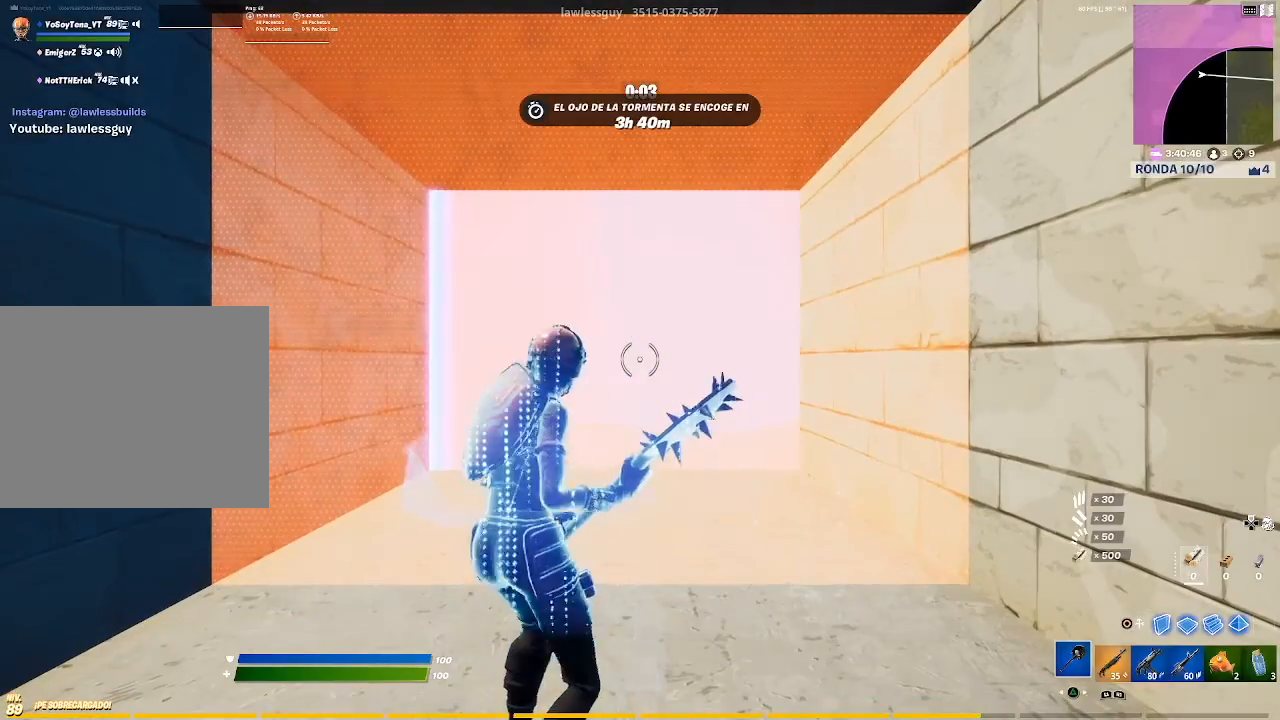
Gameplay with a controller (PlayStation layout); each line is a JSON object with the inputs held at the frame after it. "events" lists button and stick changes between this image and that frame as [ms after this image, input, new state], when the widget could be followed in between.
{"buttons": ["CIRCLE"], "left_stick": "center", "right_stick": "center", "events": [[200, "DPAD_UP", "down"], [234, "DPAD_UP", "up"], [434, "CIRCLE", "down"]]}
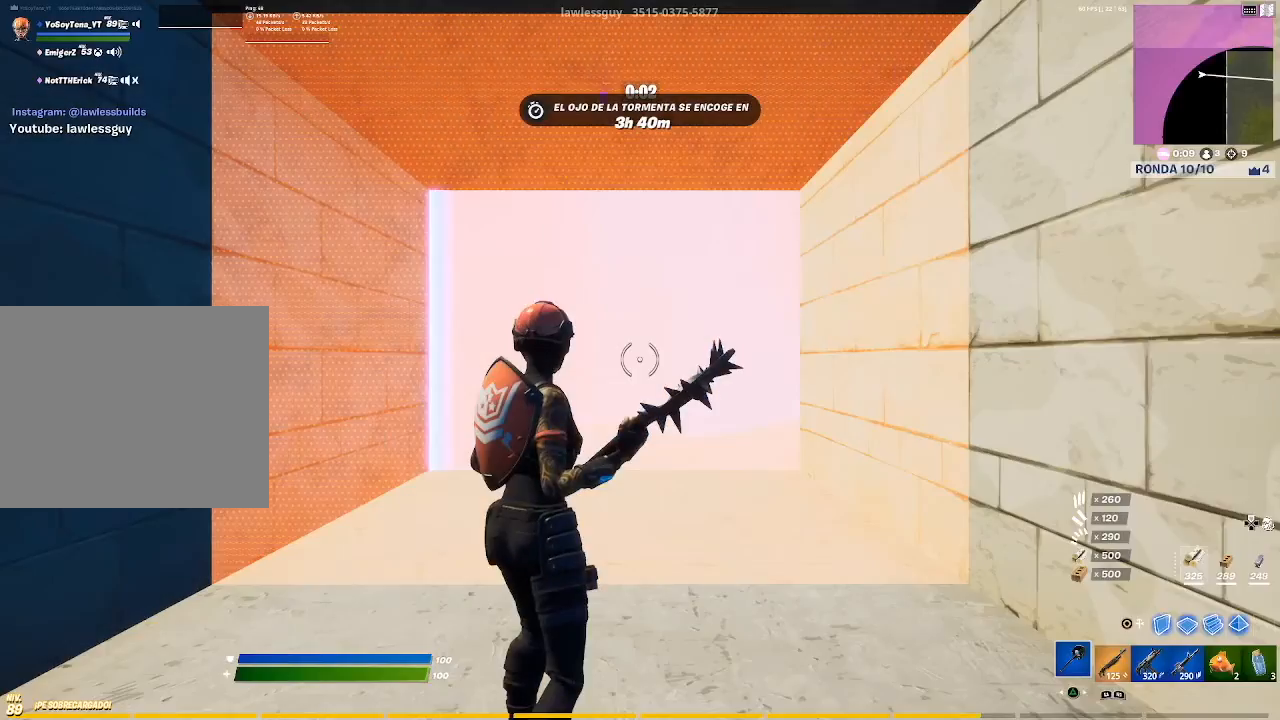
{"buttons": [], "left_stick": "up", "right_stick": "down", "events": [[33, "CIRCLE", "up"], [200, "left_stick", "up"], [267, "R1", "down"], [333, "R1", "up"], [500, "right_stick", "down"]]}
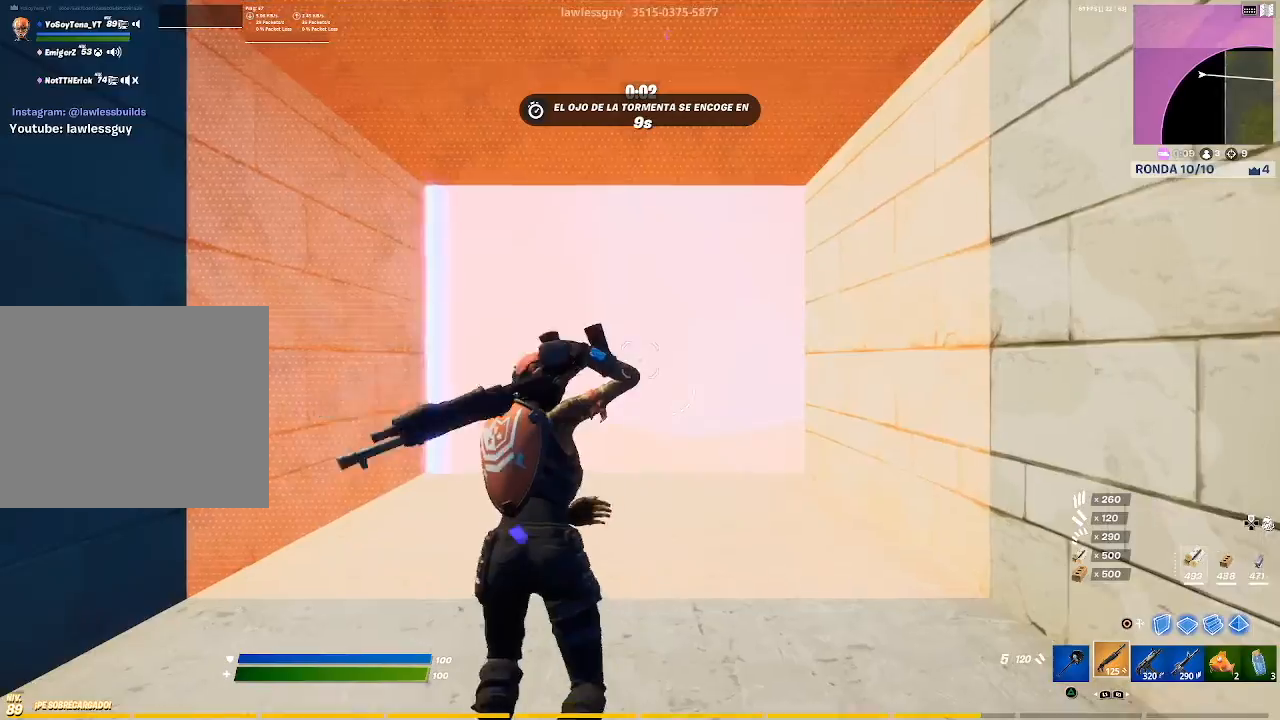
{"buttons": [], "left_stick": "center", "right_stick": "center", "events": [[134, "right_stick", "center"], [300, "left_stick", "center"]]}
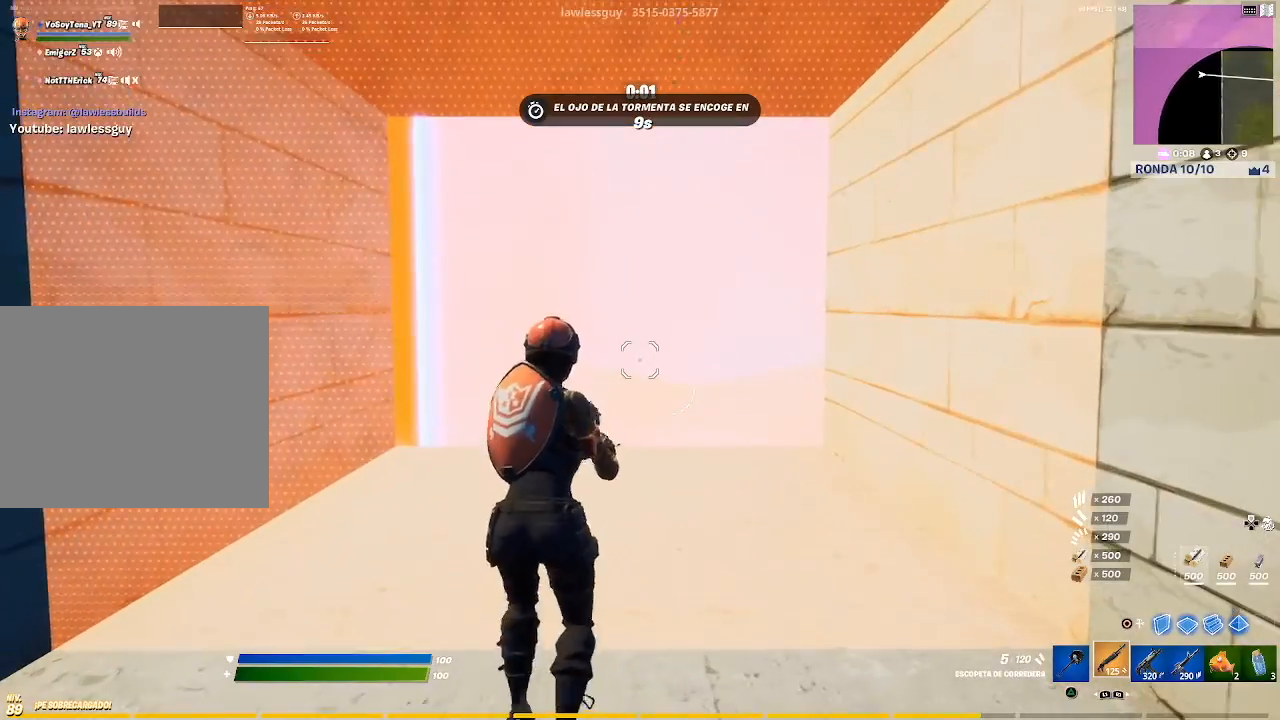
{"buttons": [], "left_stick": "up", "right_stick": "center", "events": [[33, "left_stick", "up"]]}
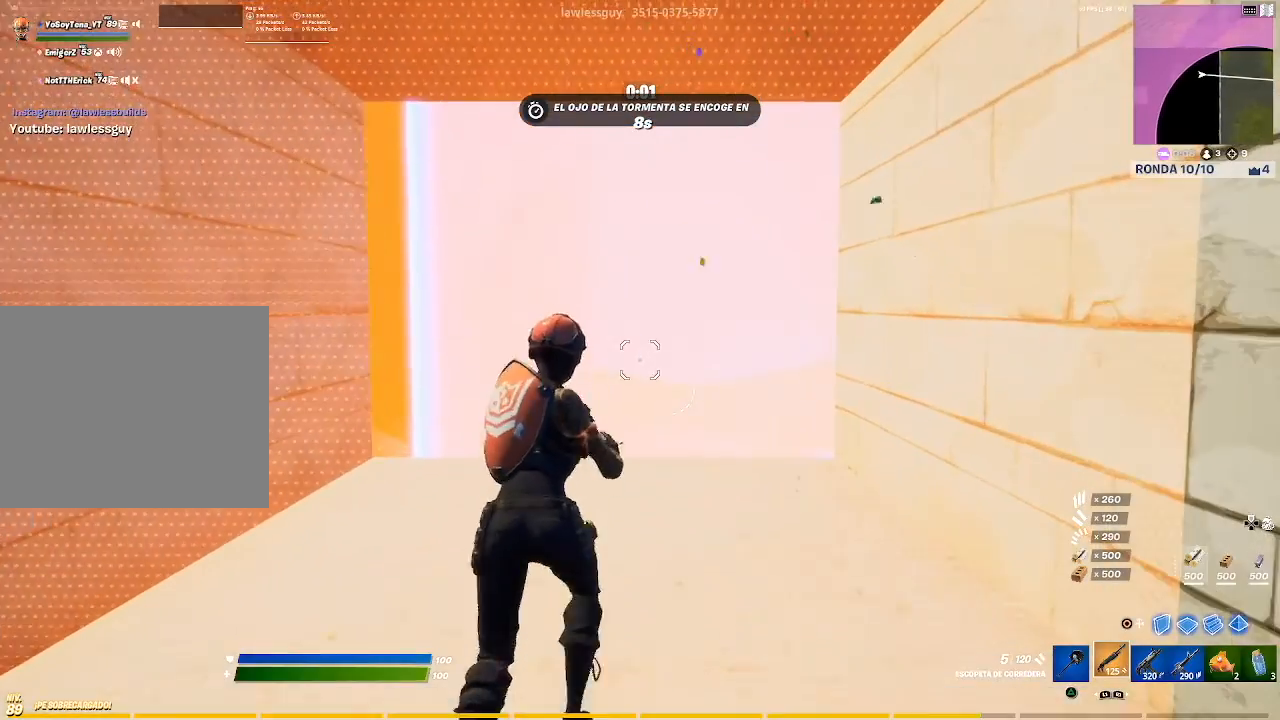
{"buttons": [], "left_stick": "center", "right_stick": "center", "events": [[134, "left_stick", "center"]]}
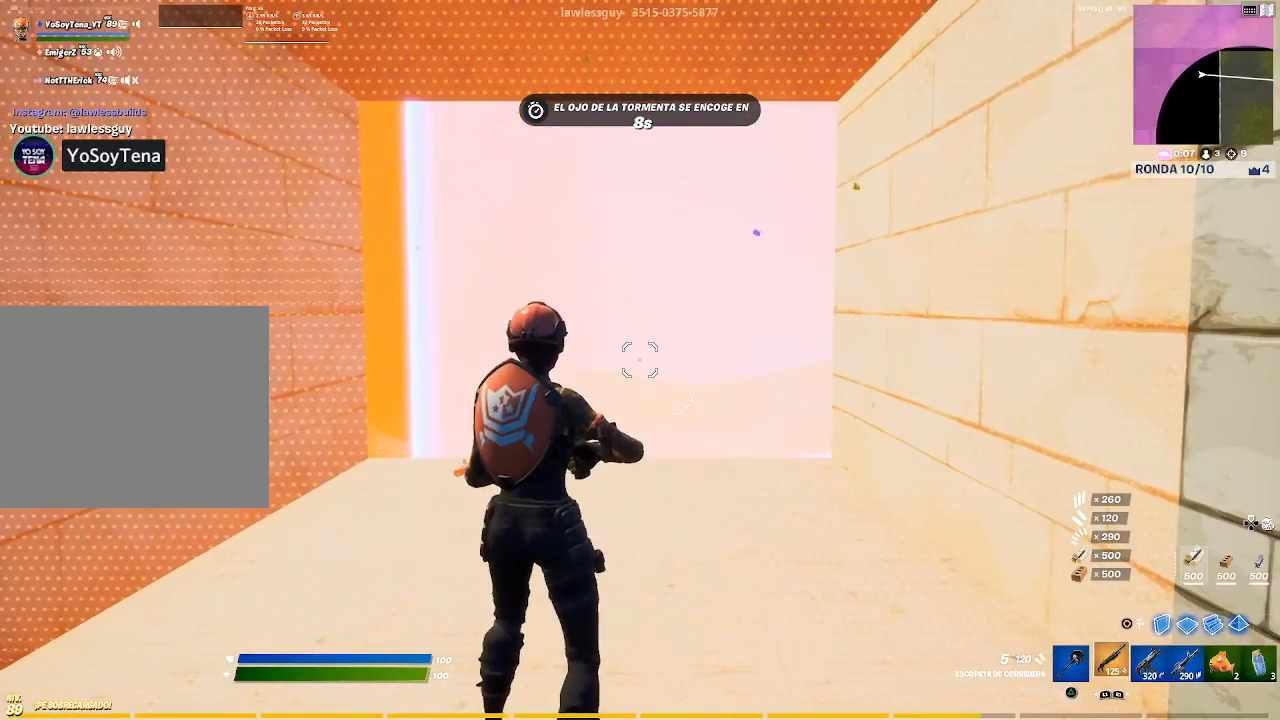
{"buttons": [], "left_stick": "up", "right_stick": "center", "events": [[66, "left_stick", "up"]]}
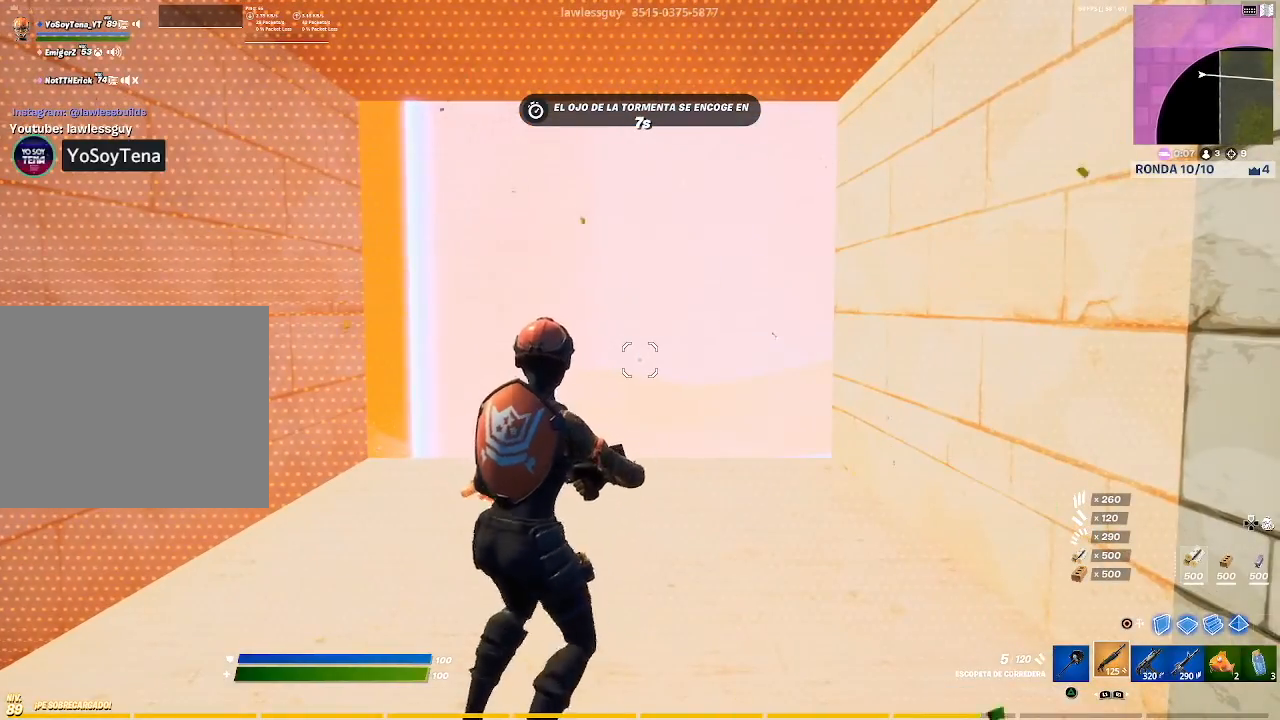
{"buttons": [], "left_stick": "up", "right_stick": "center", "events": []}
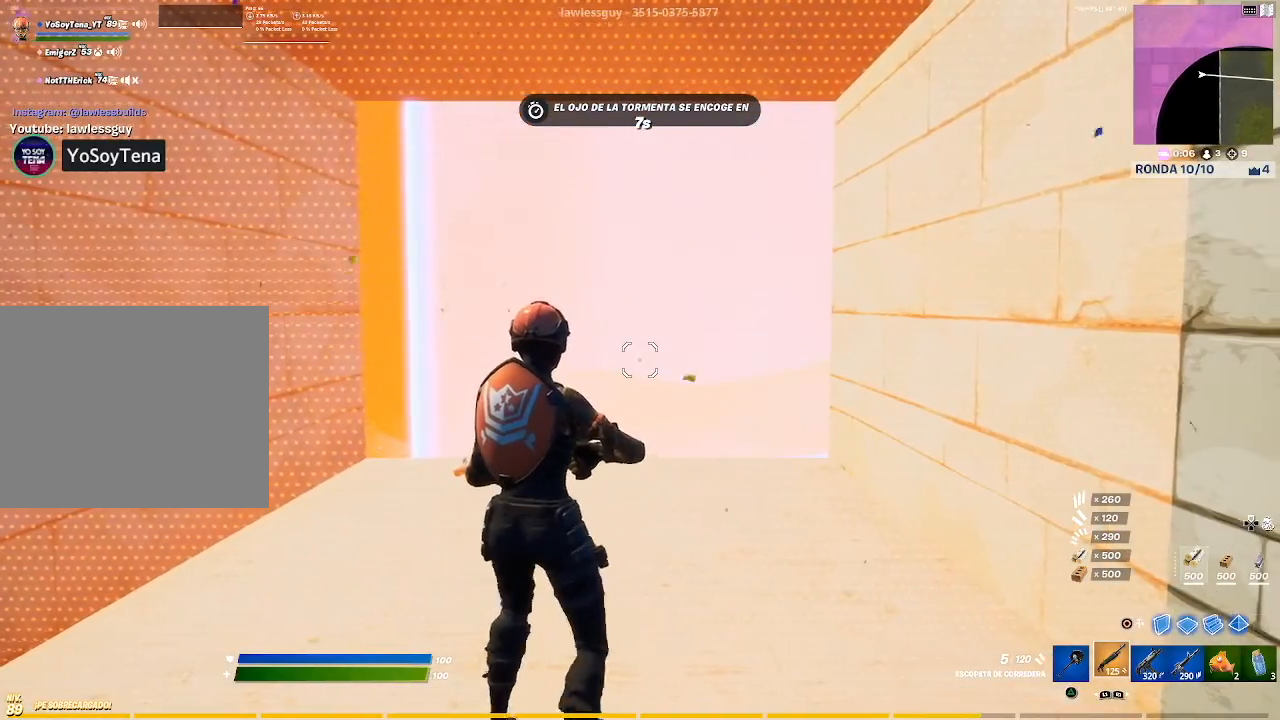
{"buttons": [], "left_stick": "up", "right_stick": "center", "events": []}
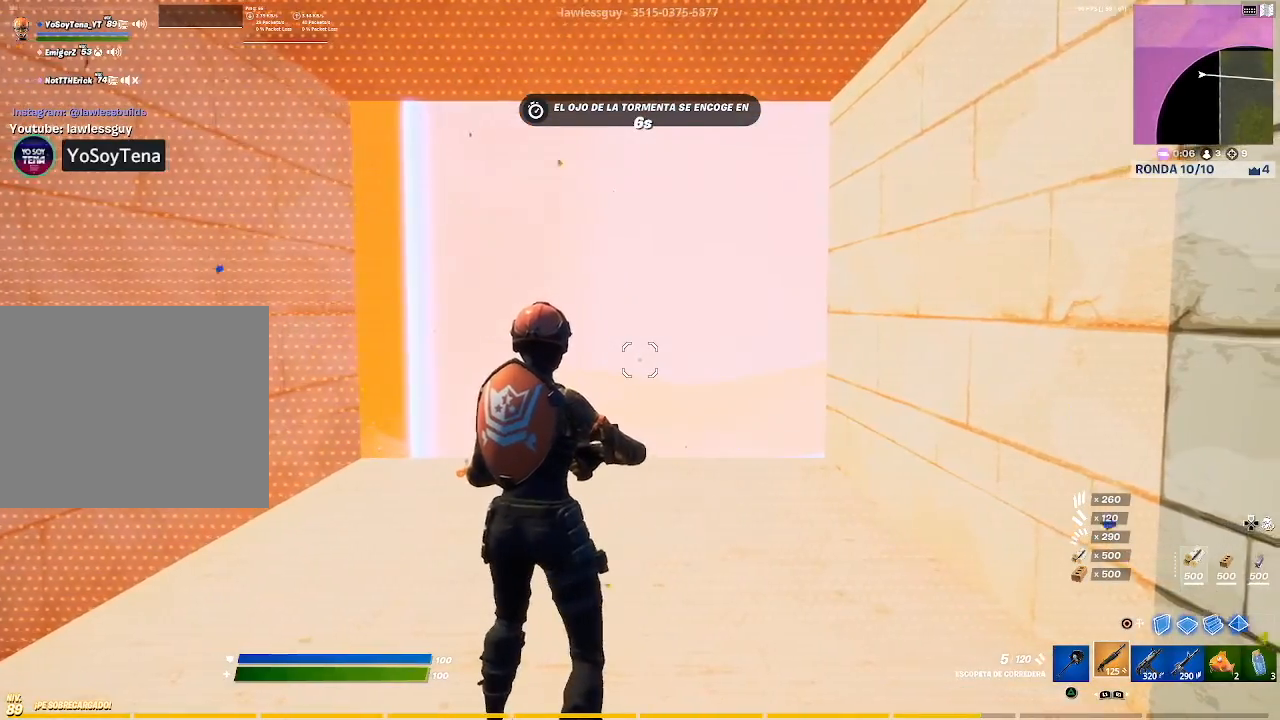
{"buttons": ["L2"], "left_stick": "up", "right_stick": "center", "events": [[300, "CIRCLE", "down"], [400, "CIRCLE", "up"], [434, "L2", "down"]]}
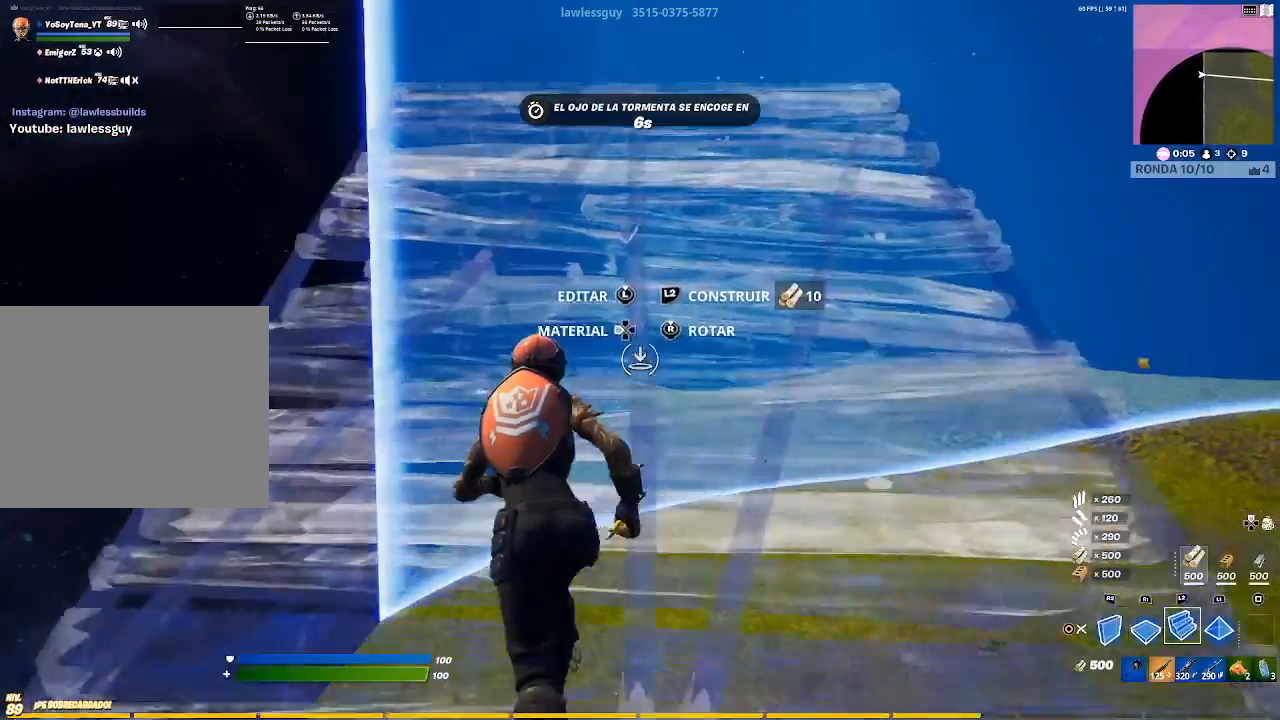
{"buttons": ["L2"], "left_stick": "up", "right_stick": "up", "events": [[500, "right_stick", "up"]]}
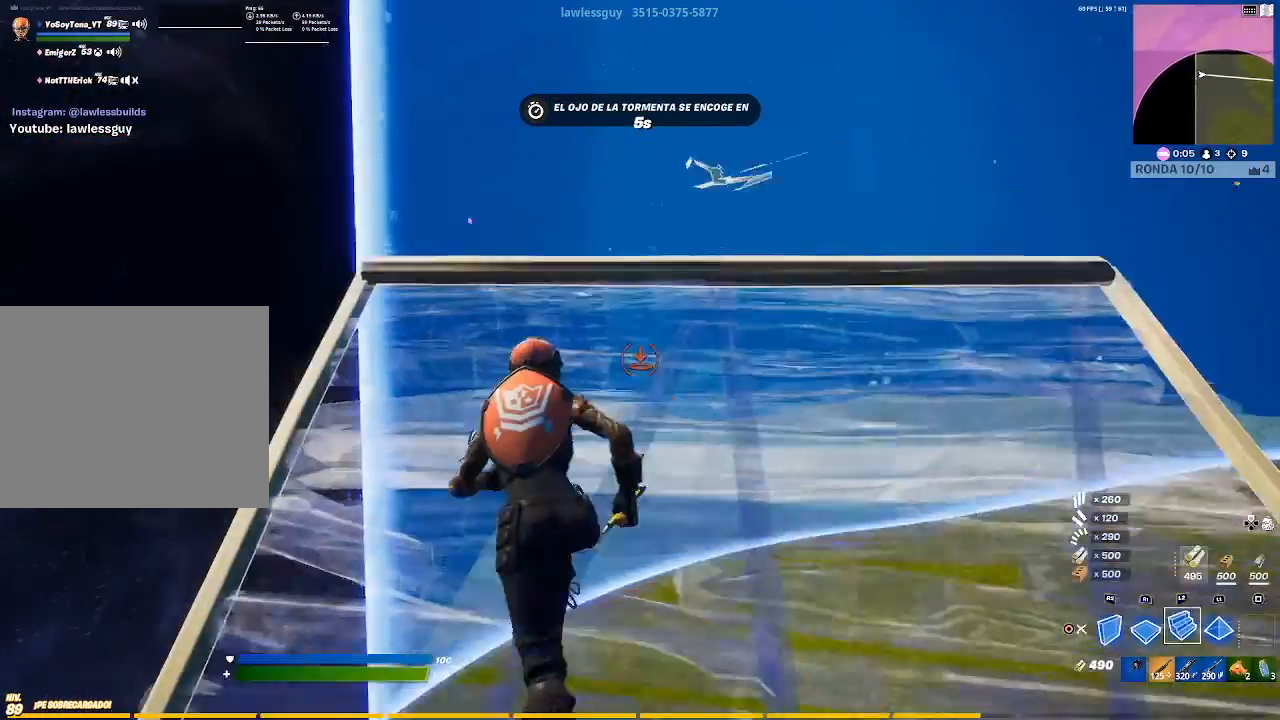
{"buttons": ["L2"], "left_stick": "up", "right_stick": "center", "events": [[100, "right_stick", "center"], [267, "right_stick", "down"], [367, "right_stick", "center"]]}
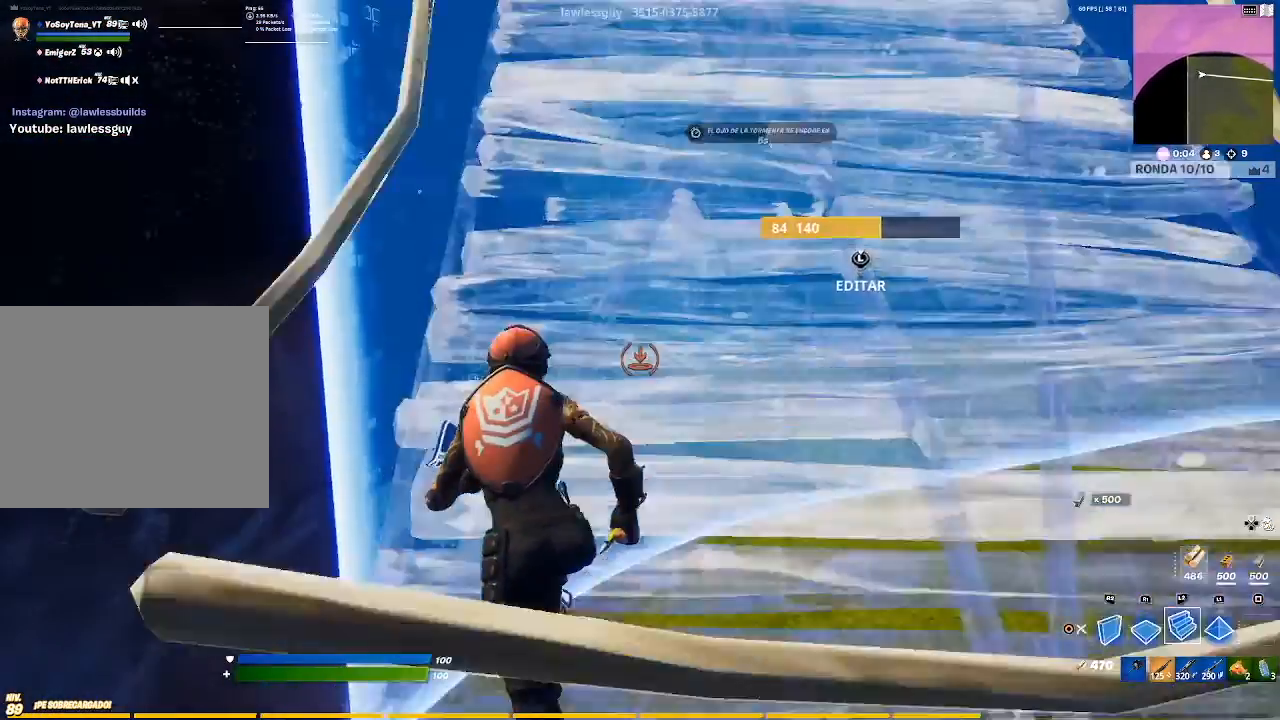
{"buttons": ["R2"], "left_stick": "up", "right_stick": "center", "events": [[233, "L2", "up"], [500, "R2", "down"]]}
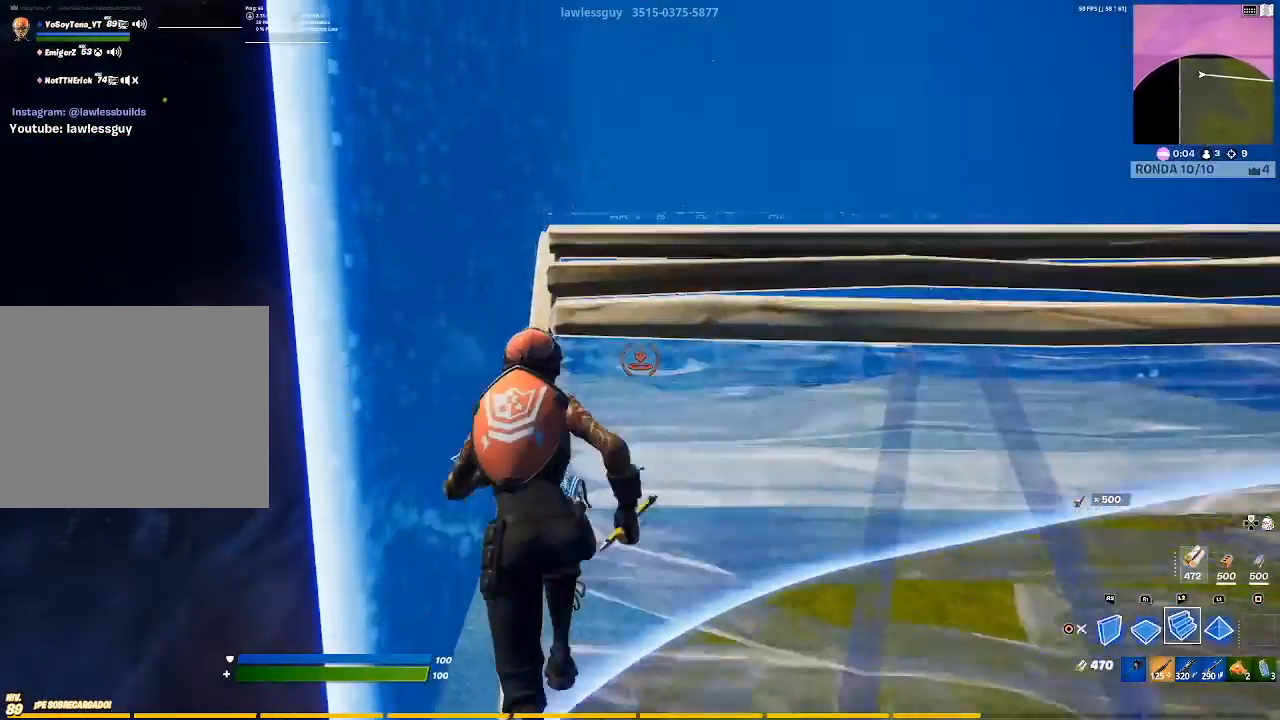
{"buttons": ["L2"], "left_stick": "up", "right_stick": "center", "events": [[100, "right_stick", "right"], [234, "right_stick", "center"], [334, "CROSS", "down"], [367, "R2", "up"], [434, "CROSS", "up"], [434, "L2", "down"]]}
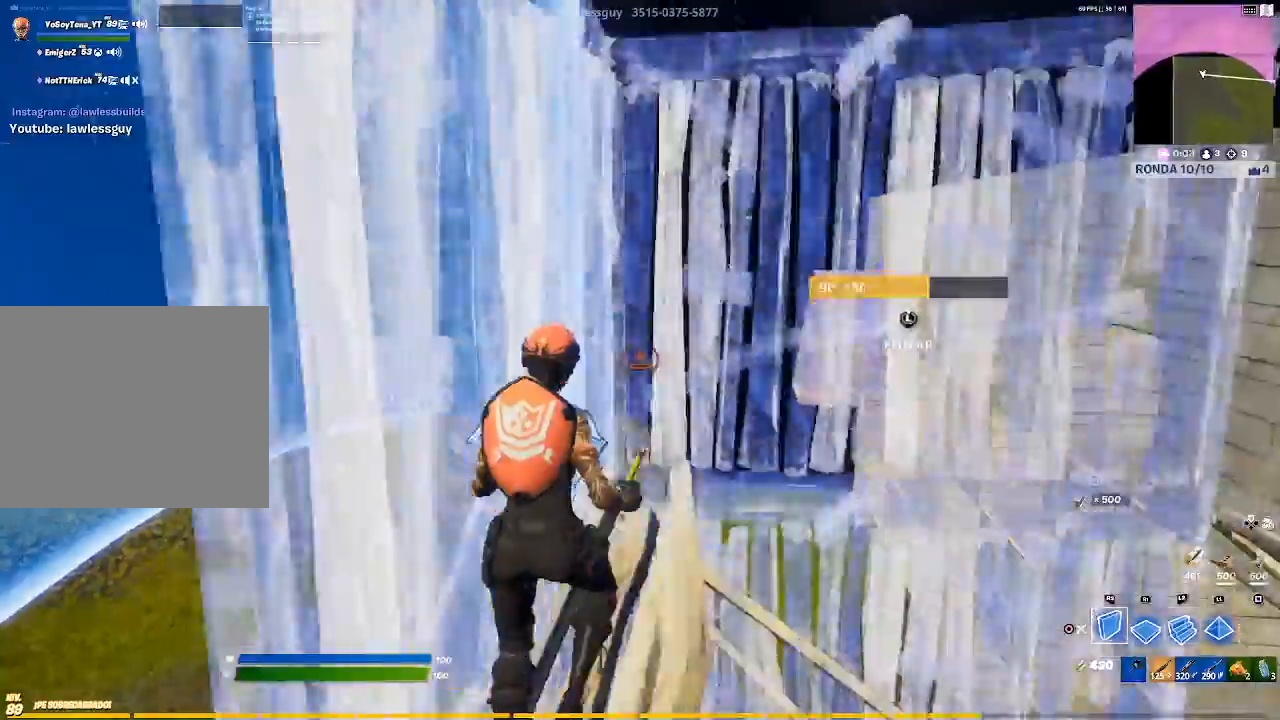
{"buttons": [], "left_stick": "up", "right_stick": "right", "events": [[167, "L2", "up"], [467, "right_stick", "right"]]}
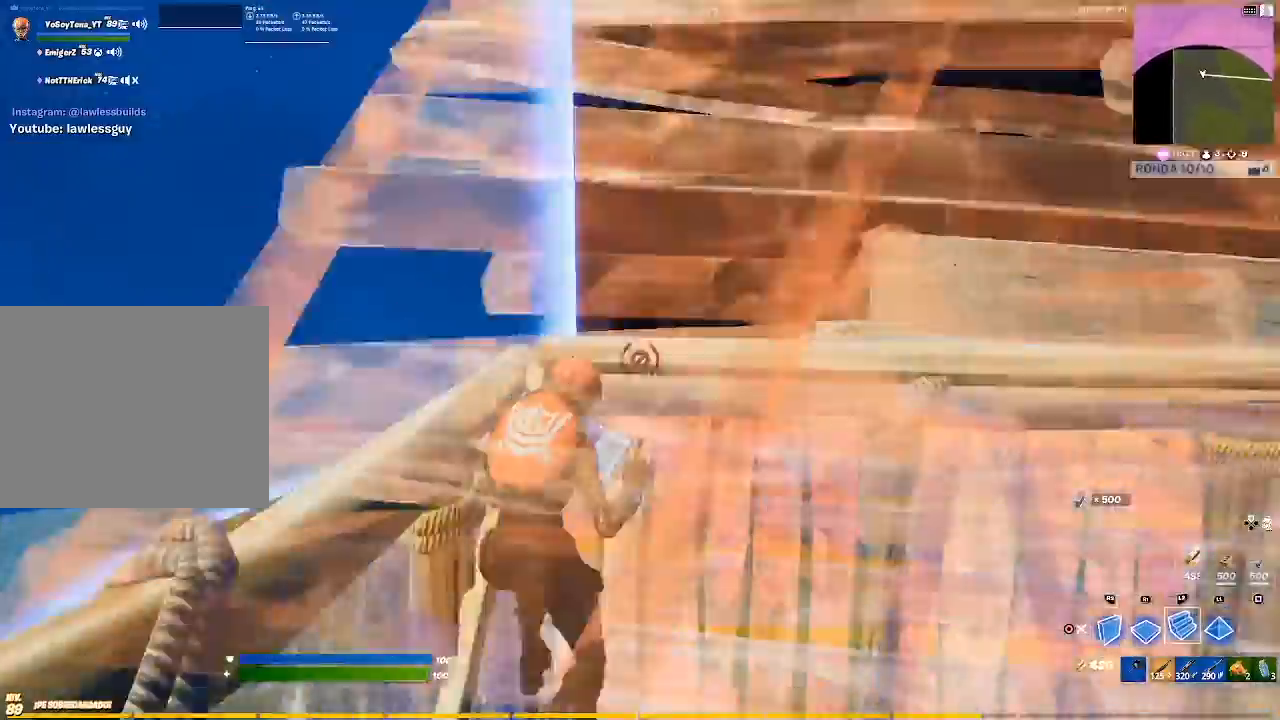
{"buttons": ["L2"], "left_stick": "up", "right_stick": "down", "events": [[66, "right_stick", "center"], [100, "R1", "down"], [267, "L2", "down"], [267, "R1", "up"], [433, "right_stick", "down"]]}
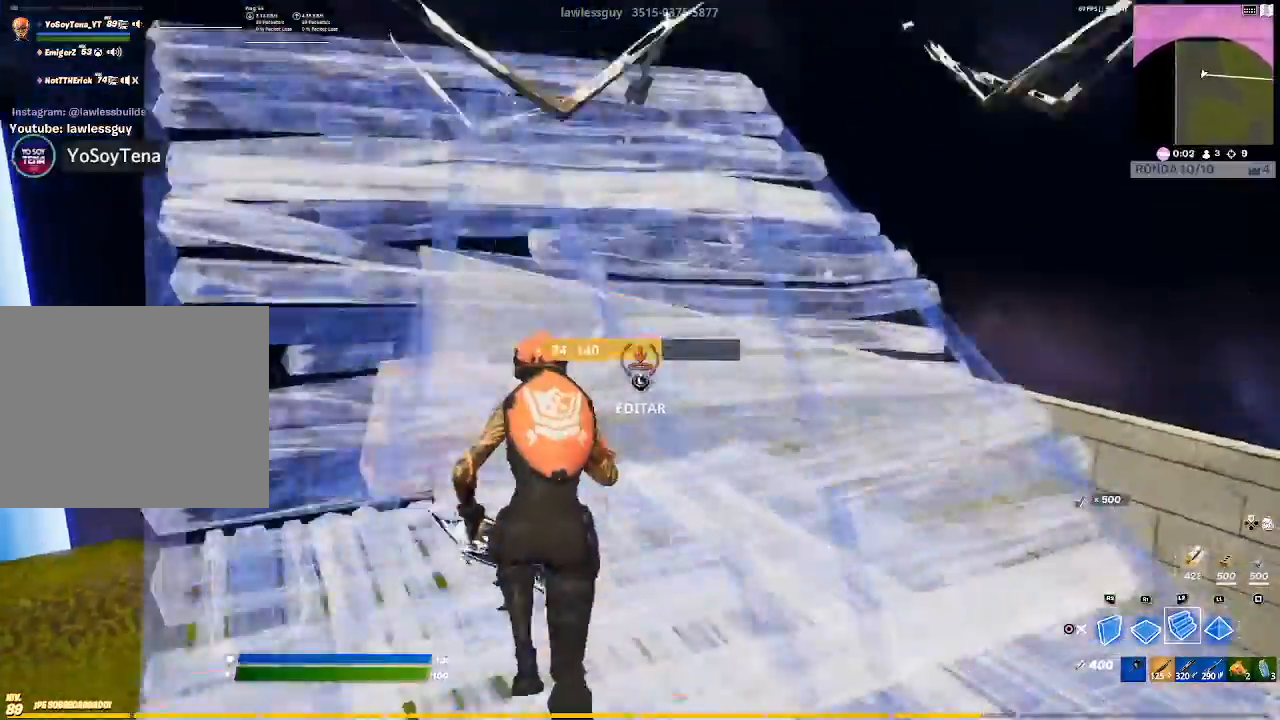
{"buttons": [], "left_stick": "up", "right_stick": "up-left", "events": [[34, "left_stick", "up-right"], [67, "L2", "up"], [100, "right_stick", "center"], [367, "left_stick", "up"], [467, "right_stick", "up-left"]]}
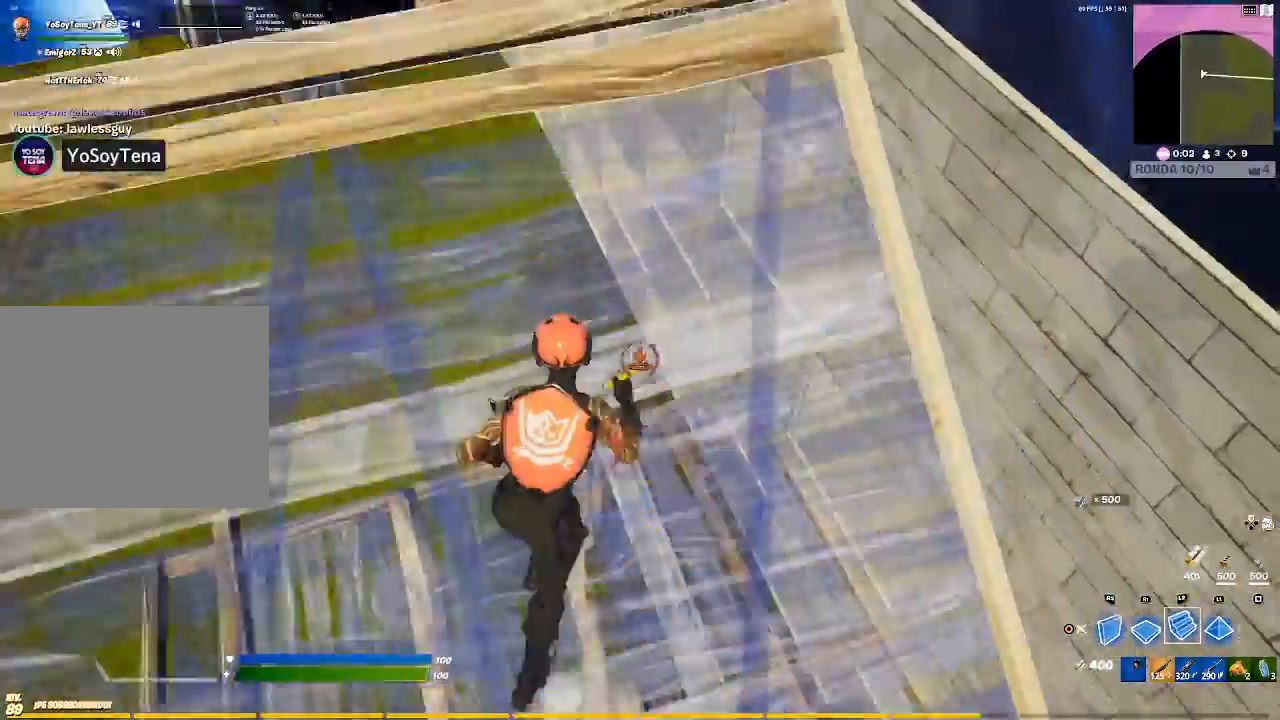
{"buttons": ["L2"], "left_stick": "up", "right_stick": "center", "events": [[133, "right_stick", "center"], [200, "R1", "down"], [433, "L2", "down"], [467, "R1", "up"]]}